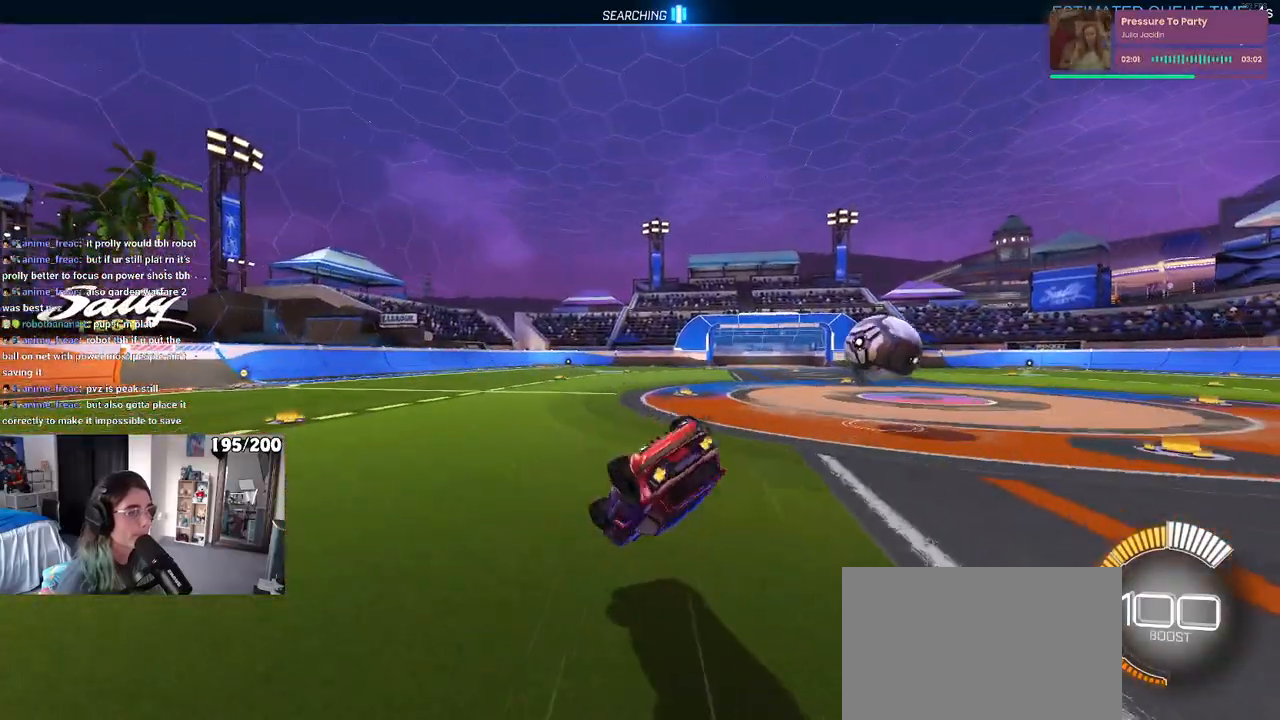
Gameplay with a controller (PlayStation layout); each line is a JSON object with the inputs held at the frame after it. "events" lists button and stick changes between this image and that frame as [ms after this image, input, new state], when the widget could be followed in between. Not read: R2.
{"buttons": ["SQUARE"], "left_stick": "down-right", "right_stick": "center", "events": []}
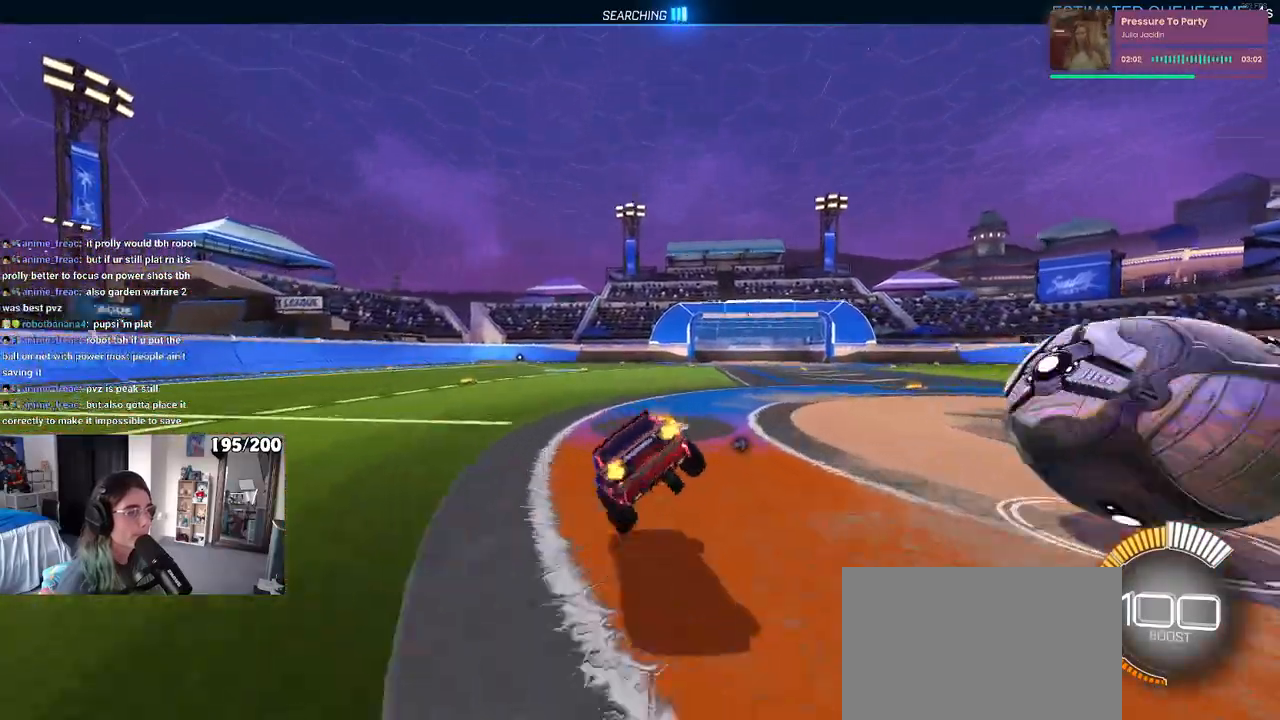
{"buttons": [], "left_stick": "center", "right_stick": "center", "events": [[67, "SQUARE", "up"], [133, "left_stick", "down"], [217, "CROSS", "down"], [267, "CROSS", "up"], [417, "left_stick", "center"]]}
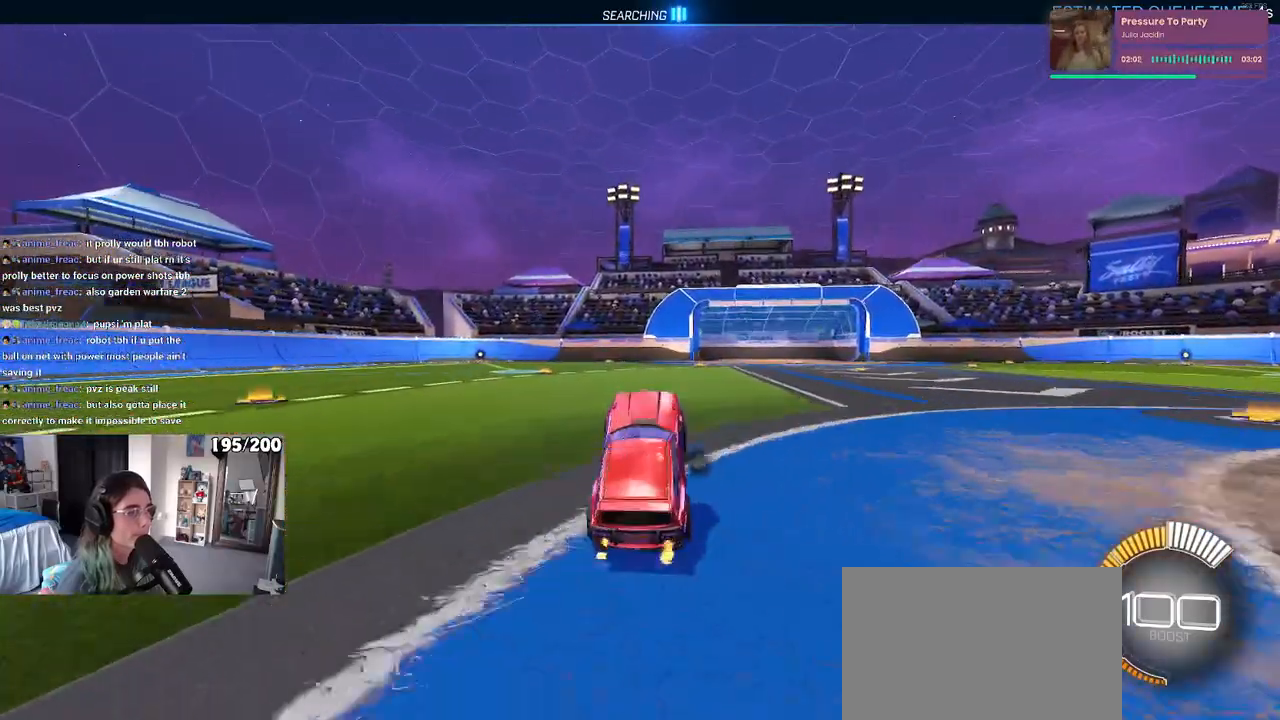
{"buttons": [], "left_stick": "center", "right_stick": "center", "events": [[33, "left_stick", "up"], [83, "CROSS", "down"], [133, "CROSS", "up"], [200, "left_stick", "center"]]}
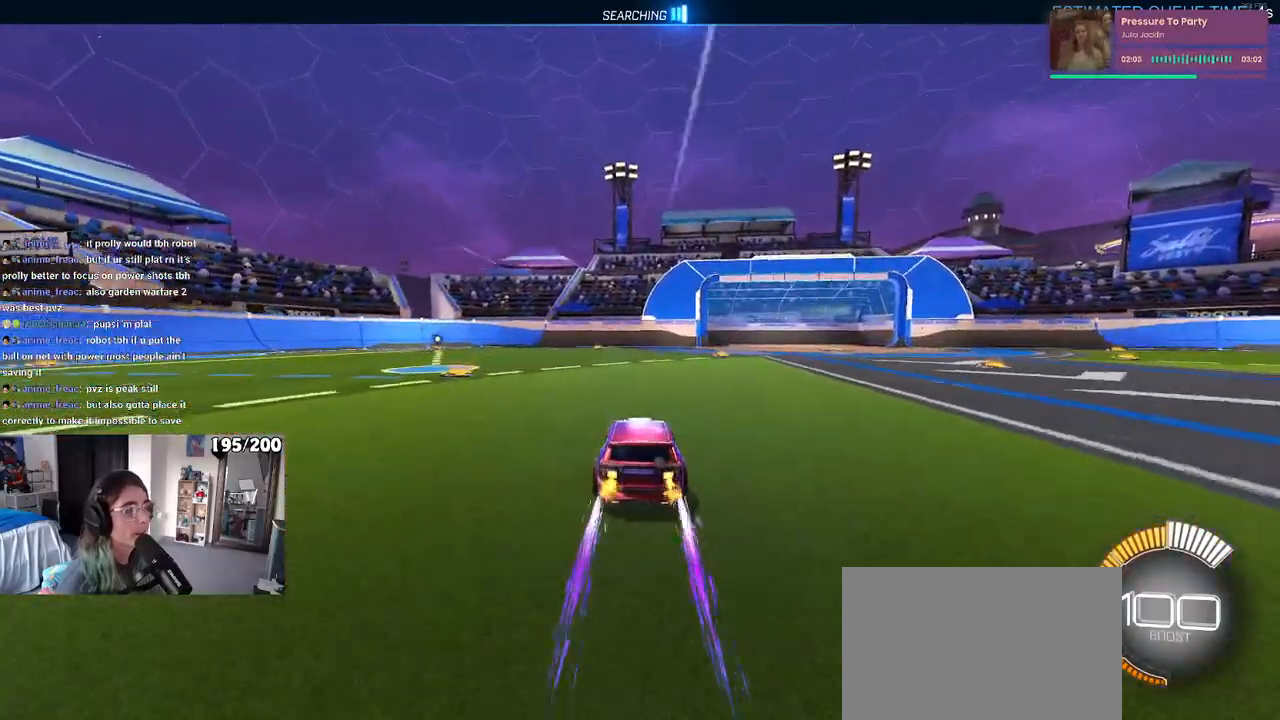
{"buttons": [], "left_stick": "center", "right_stick": "center", "events": []}
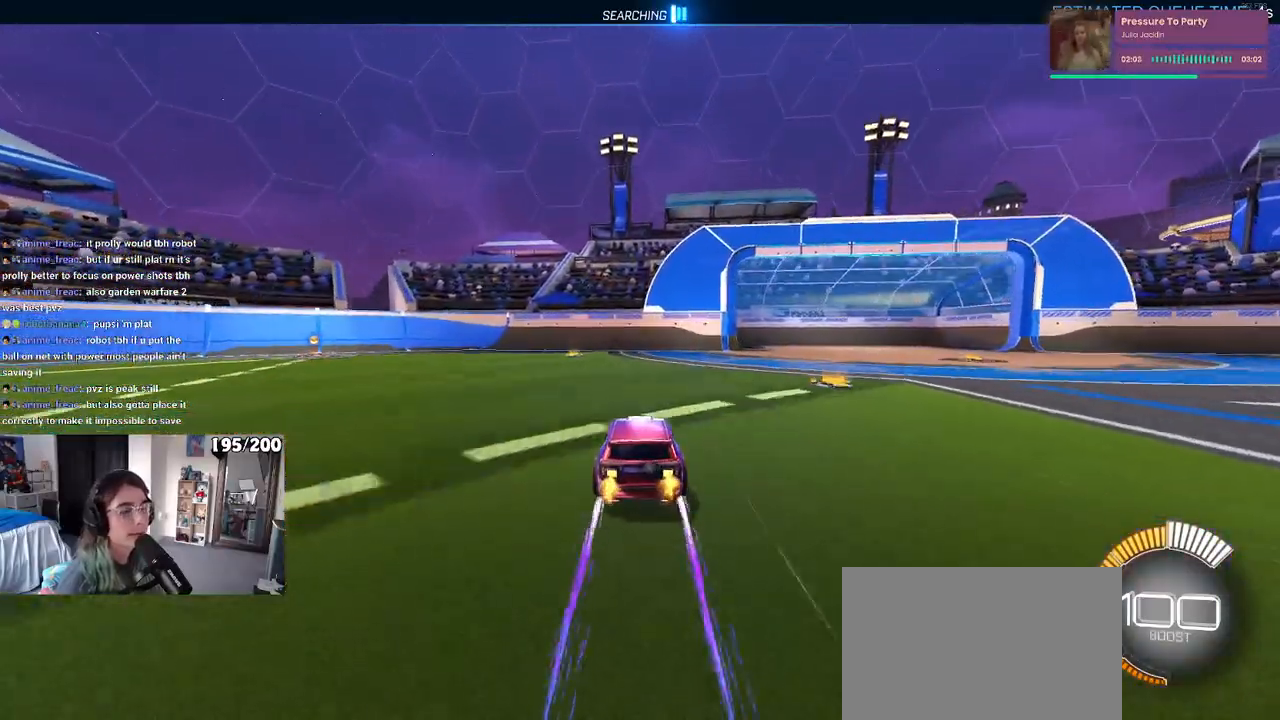
{"buttons": [], "left_stick": "center", "right_stick": "center", "events": [[100, "TRIANGLE", "down"], [233, "TRIANGLE", "up"]]}
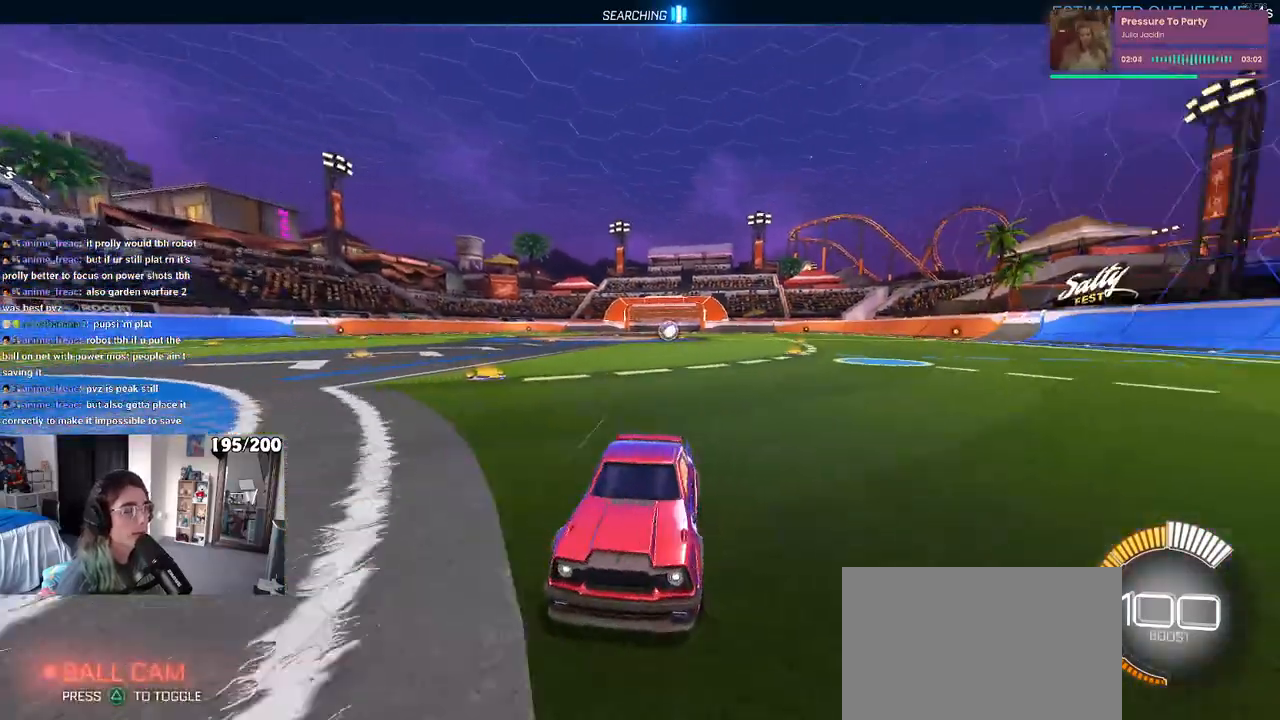
{"buttons": [], "left_stick": "left", "right_stick": "center", "events": [[50, "left_stick", "left"], [67, "SQUARE", "down"], [167, "SQUARE", "up"], [300, "TRIANGLE", "down"], [400, "TRIANGLE", "up"], [417, "left_stick", "center"], [500, "left_stick", "left"]]}
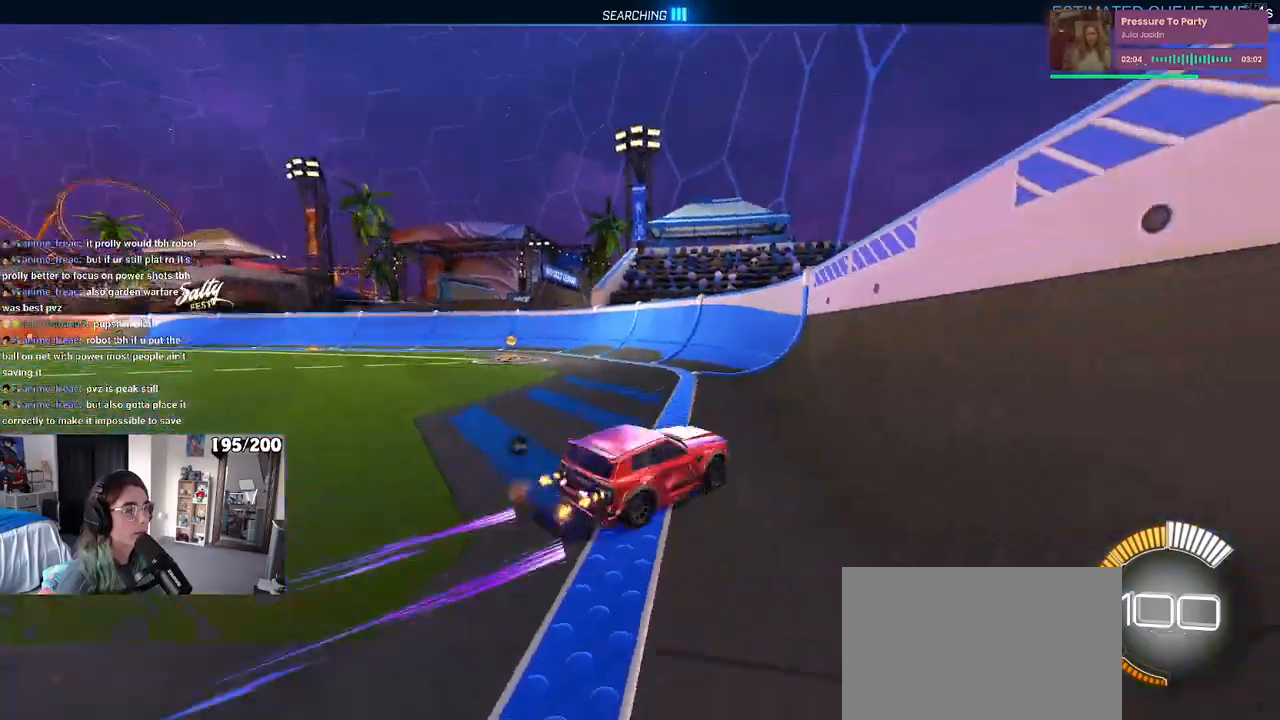
{"buttons": [], "left_stick": "center", "right_stick": "center", "events": [[83, "R1", "down"], [300, "R1", "up"], [317, "left_stick", "center"]]}
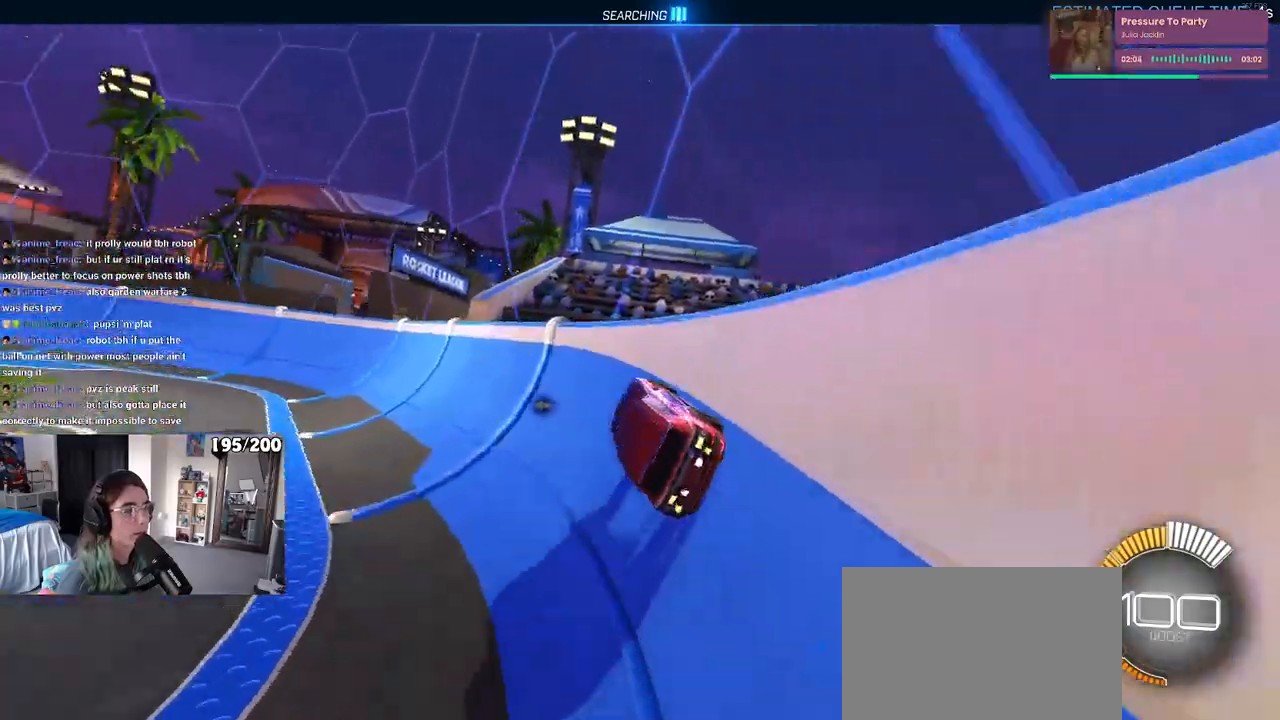
{"buttons": [], "left_stick": "center", "right_stick": "center", "events": []}
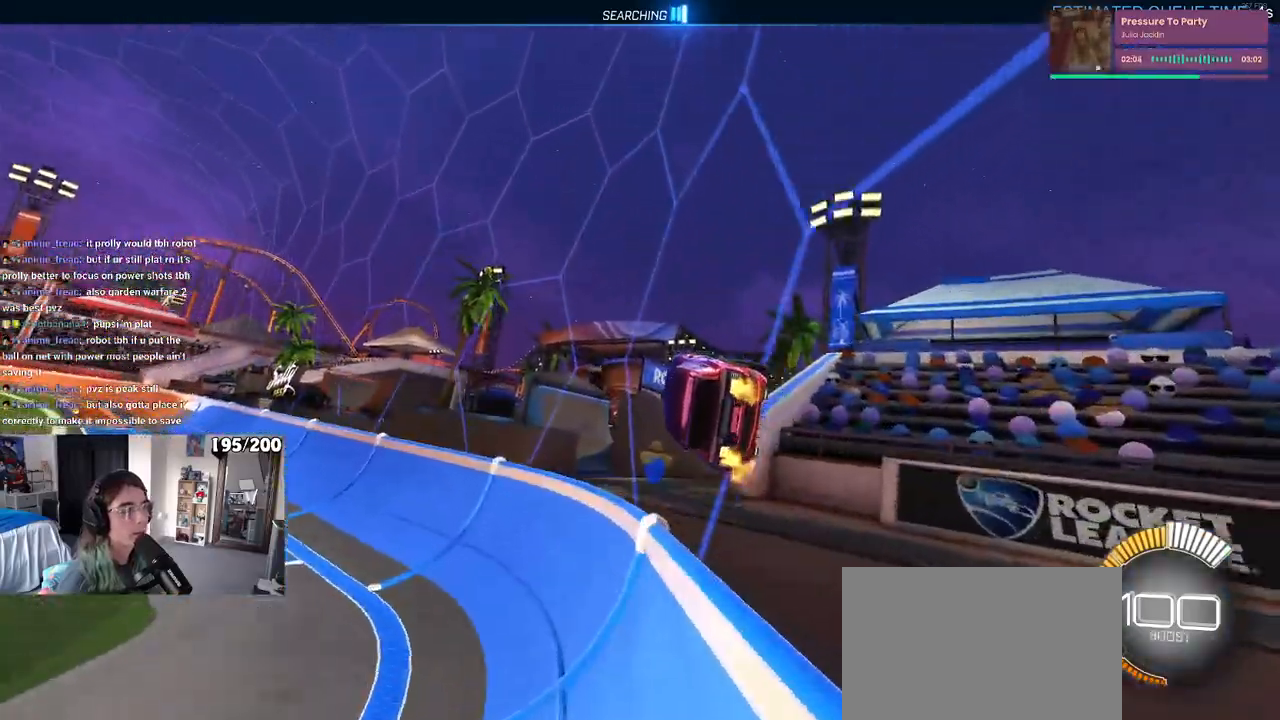
{"buttons": [], "left_stick": "left", "right_stick": "center", "events": [[200, "left_stick", "left"]]}
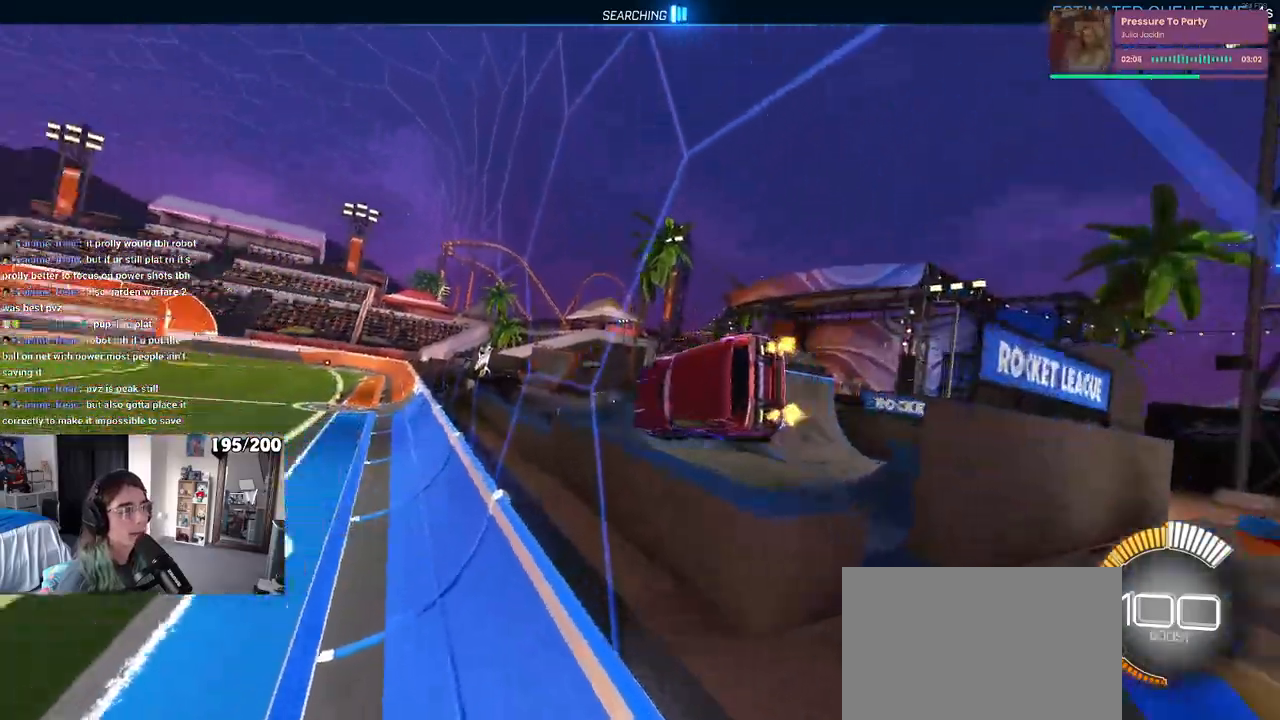
{"buttons": ["CROSS"], "left_stick": "right", "right_stick": "center", "events": [[17, "left_stick", "center"], [67, "left_stick", "right"], [83, "CROSS", "down"], [117, "CROSS", "up"], [183, "CROSS", "down"], [250, "CROSS", "up"], [267, "left_stick", "left"], [383, "CROSS", "down"], [417, "left_stick", "right"], [433, "CROSS", "up"], [483, "CROSS", "down"]]}
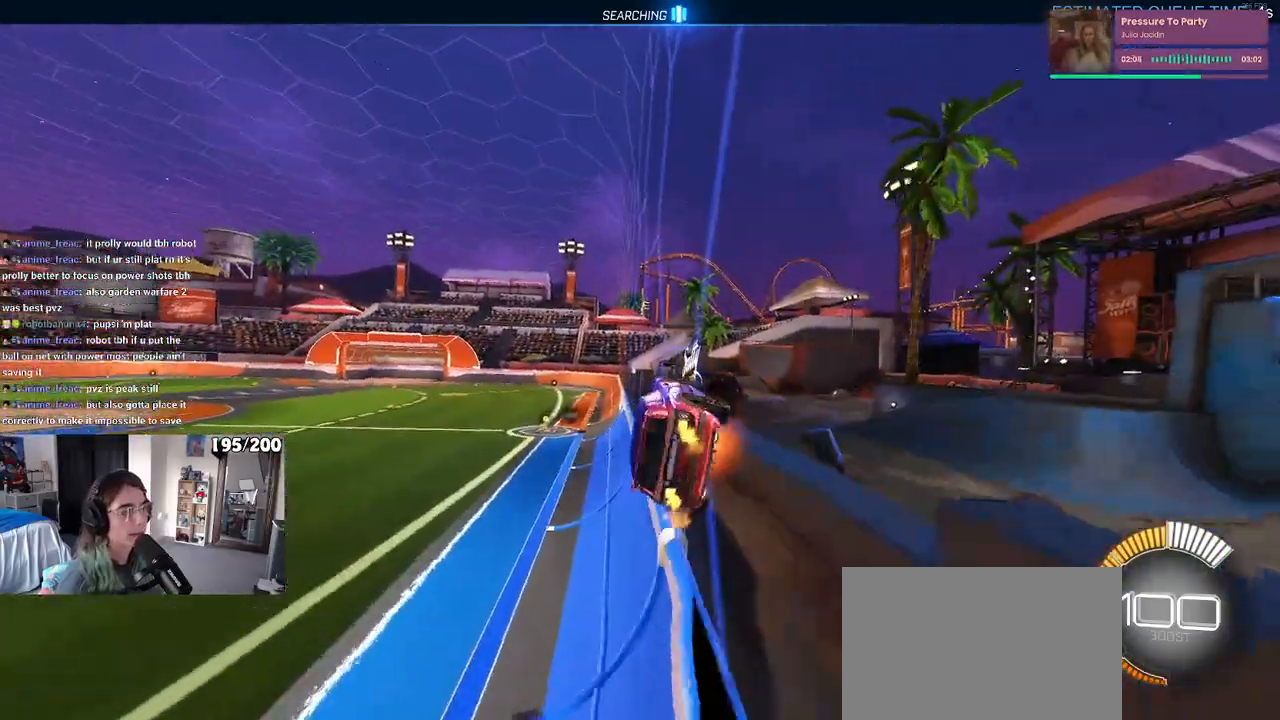
{"buttons": [], "left_stick": "left", "right_stick": "center", "events": [[50, "CROSS", "up"], [100, "left_stick", "left"], [217, "CROSS", "down"], [267, "CROSS", "up"], [267, "left_stick", "up-right"], [350, "CROSS", "down"], [417, "CROSS", "up"], [433, "left_stick", "left"]]}
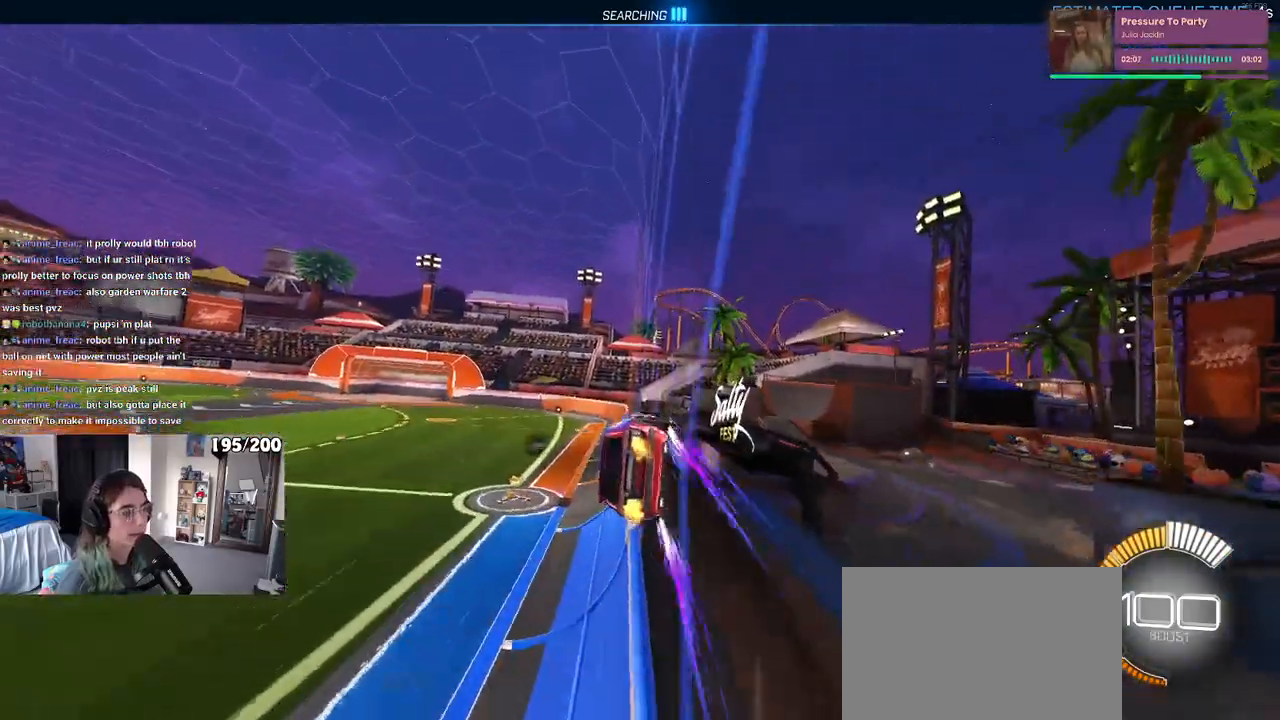
{"buttons": [], "left_stick": "right", "right_stick": "center", "events": [[133, "CROSS", "down"], [133, "left_stick", "right"], [167, "CROSS", "up"], [233, "CROSS", "down"], [300, "CROSS", "up"], [317, "left_stick", "left"], [400, "CROSS", "down"], [433, "left_stick", "right"], [467, "CROSS", "up"]]}
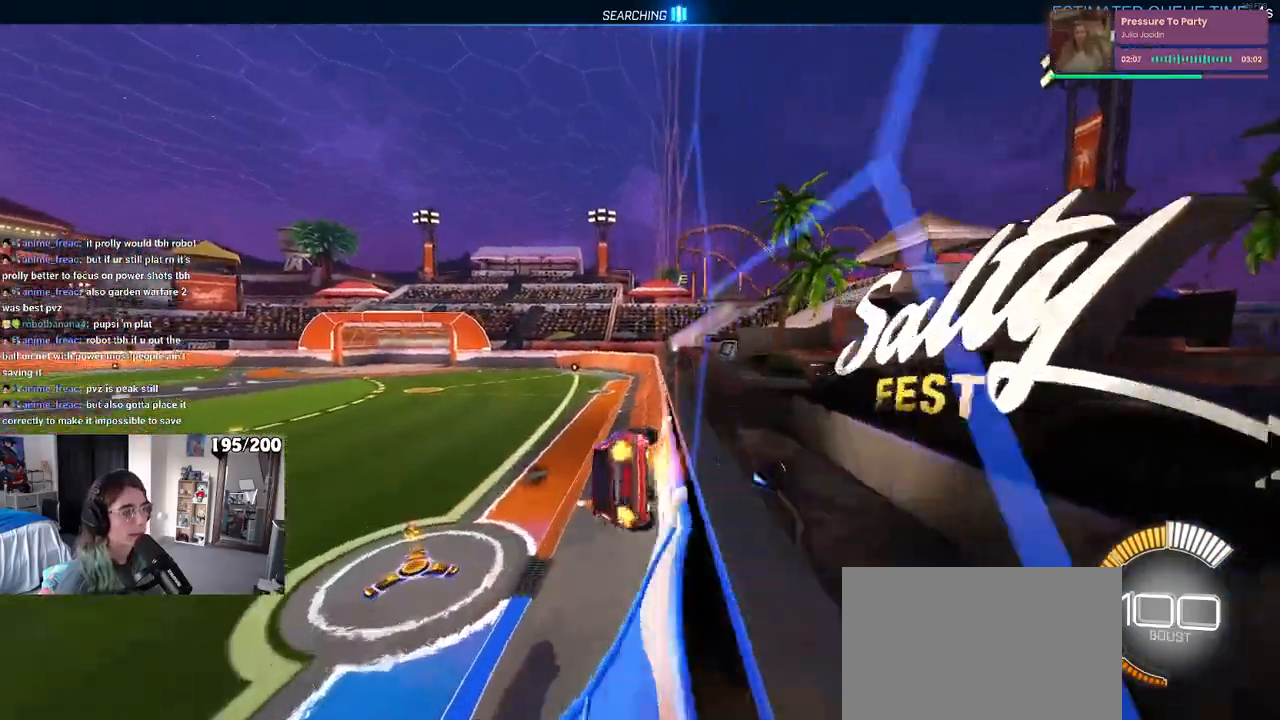
{"buttons": [], "left_stick": "left", "right_stick": "center", "events": [[33, "CROSS", "down"], [117, "CROSS", "up"], [133, "left_stick", "center"], [450, "left_stick", "left"]]}
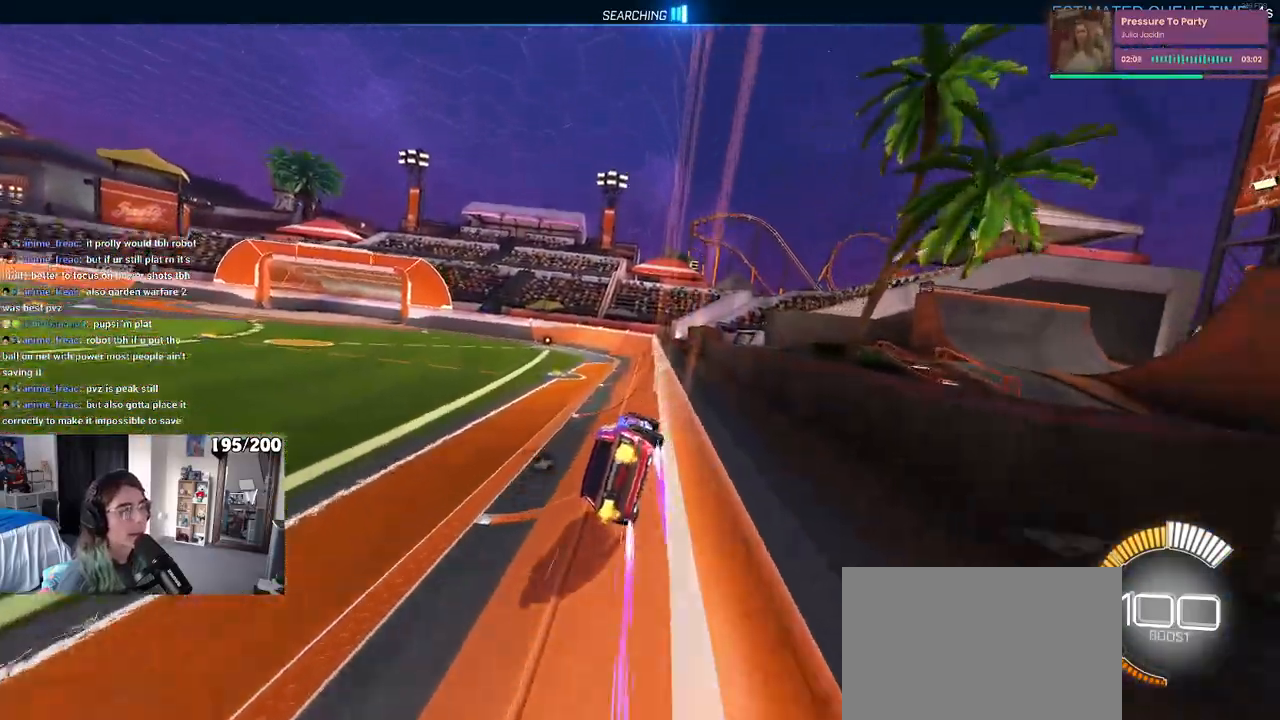
{"buttons": ["L2"], "left_stick": "left", "right_stick": "center", "events": [[100, "left_stick", "center"], [200, "left_stick", "left"], [450, "L2", "down"]]}
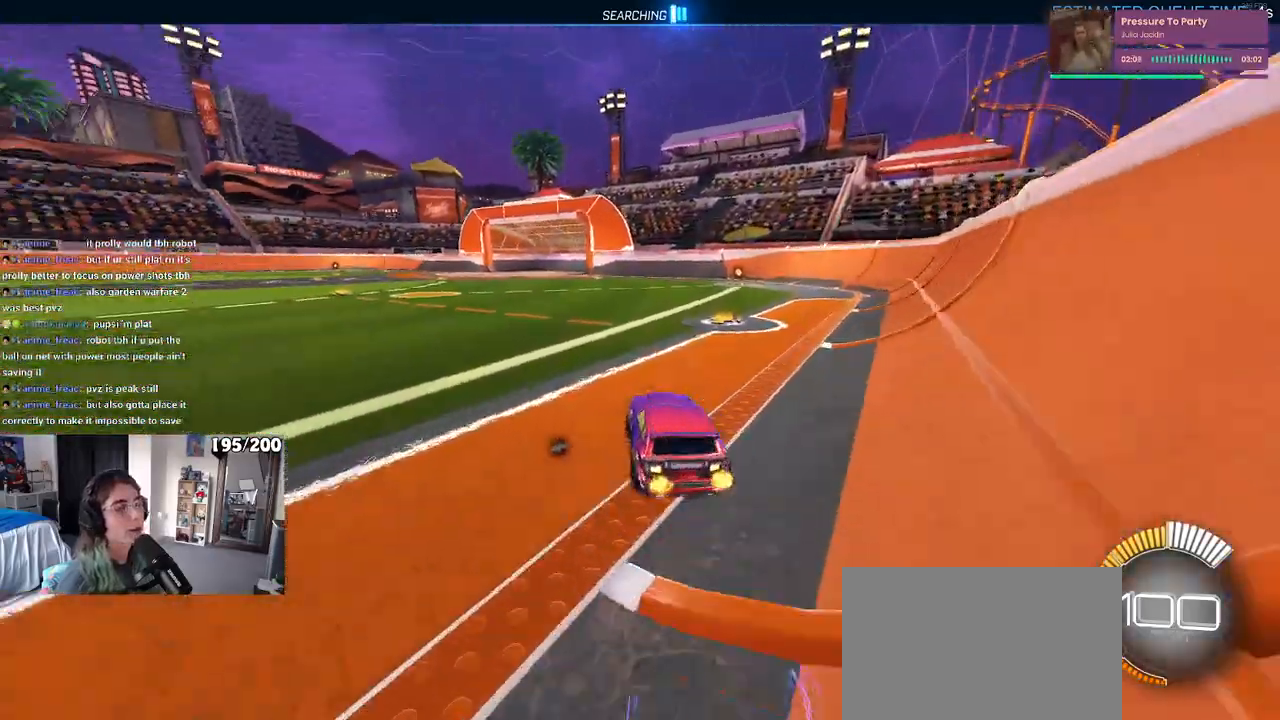
{"buttons": ["CROSS"], "left_stick": "up", "right_stick": "center", "events": [[117, "L2", "up"], [283, "left_stick", "center"], [333, "CROSS", "down"], [350, "left_stick", "up"], [417, "CROSS", "up"], [467, "CROSS", "down"]]}
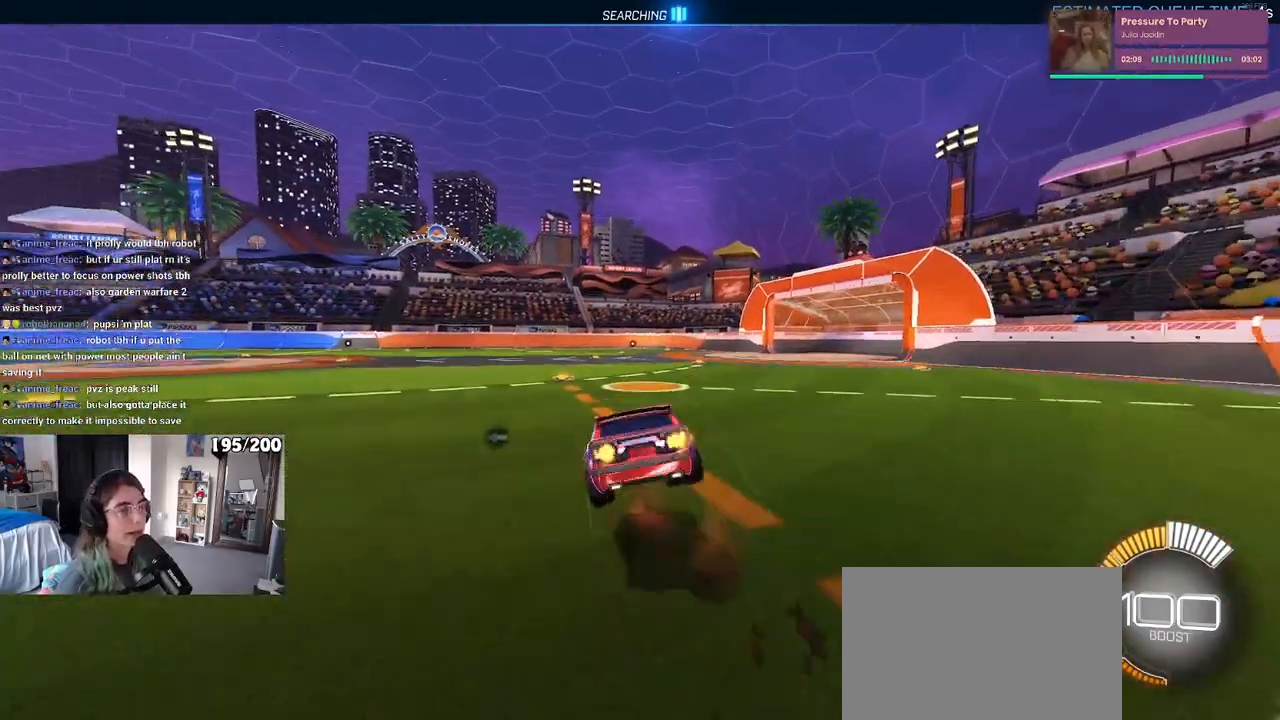
{"buttons": ["SQUARE"], "left_stick": "down-left", "right_stick": "center", "events": [[17, "SQUARE", "down"], [17, "left_stick", "down"], [83, "CROSS", "up"], [333, "left_stick", "down-left"]]}
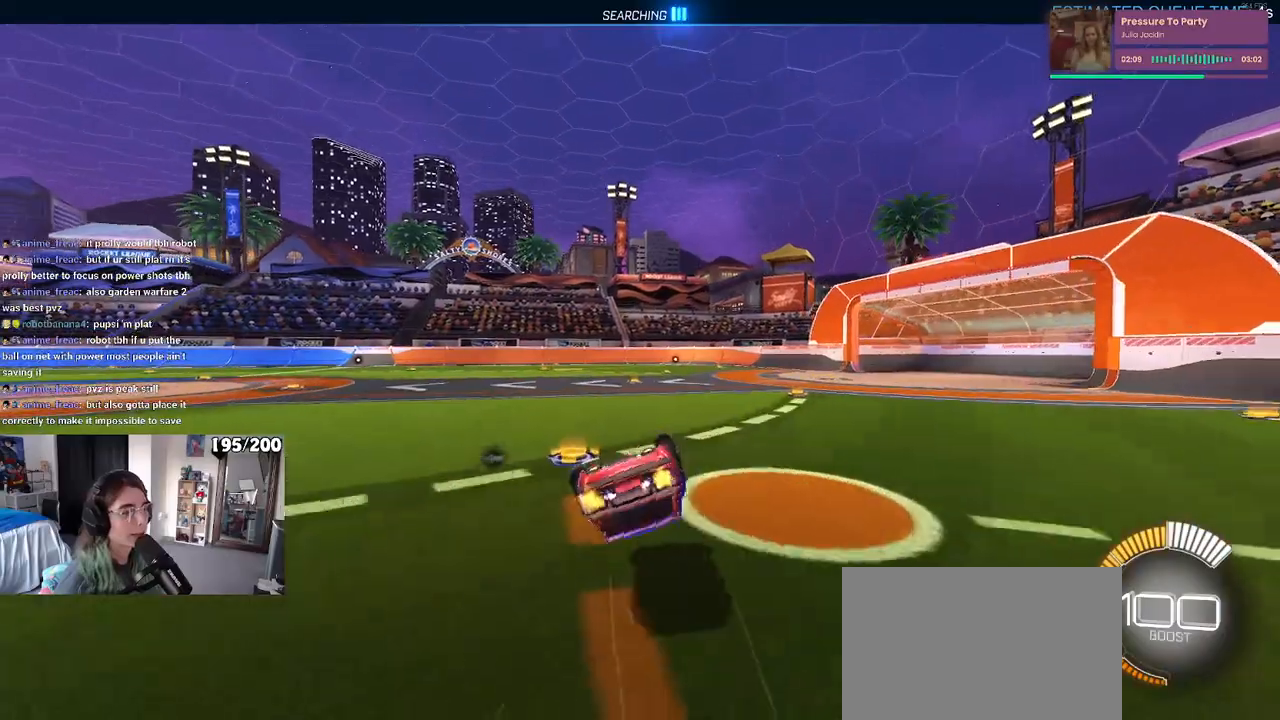
{"buttons": [], "left_stick": "down", "right_stick": "center", "events": [[400, "SQUARE", "up"], [417, "left_stick", "down"]]}
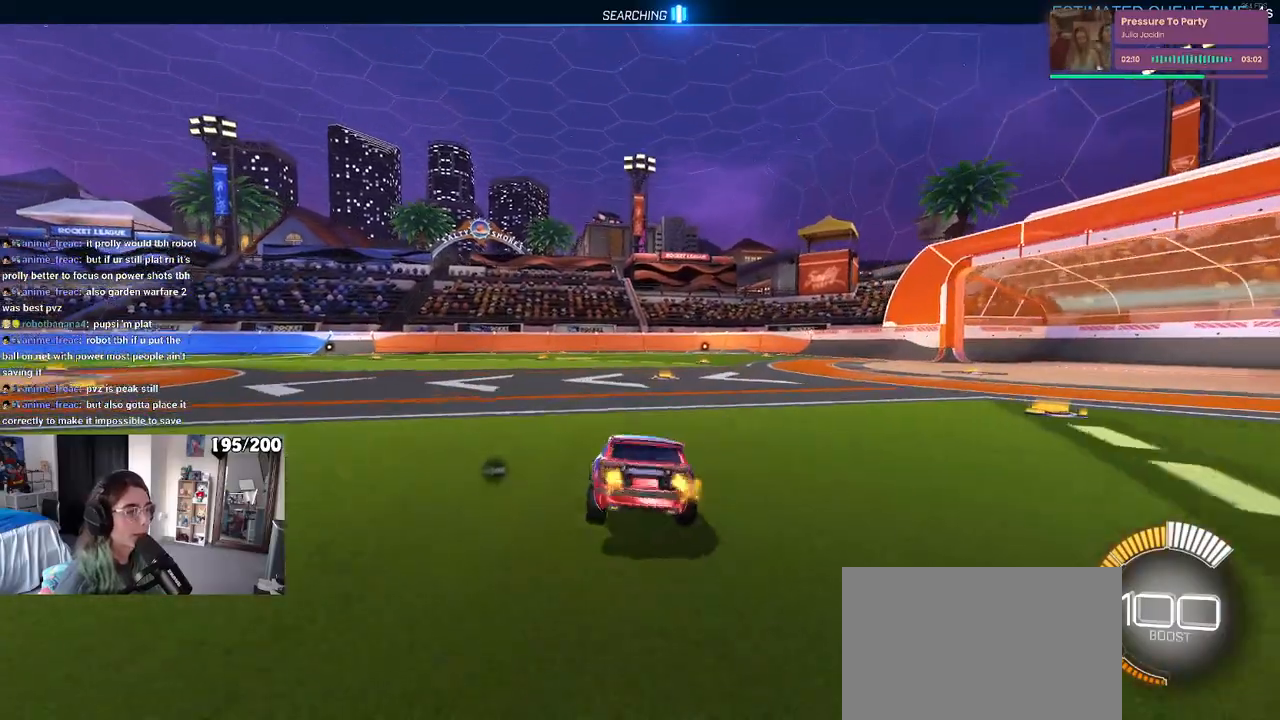
{"buttons": [], "left_stick": "up", "right_stick": "center", "events": [[67, "CROSS", "down"], [117, "CROSS", "up"], [317, "left_stick", "center"], [400, "left_stick", "up"], [433, "CROSS", "down"], [483, "CROSS", "up"]]}
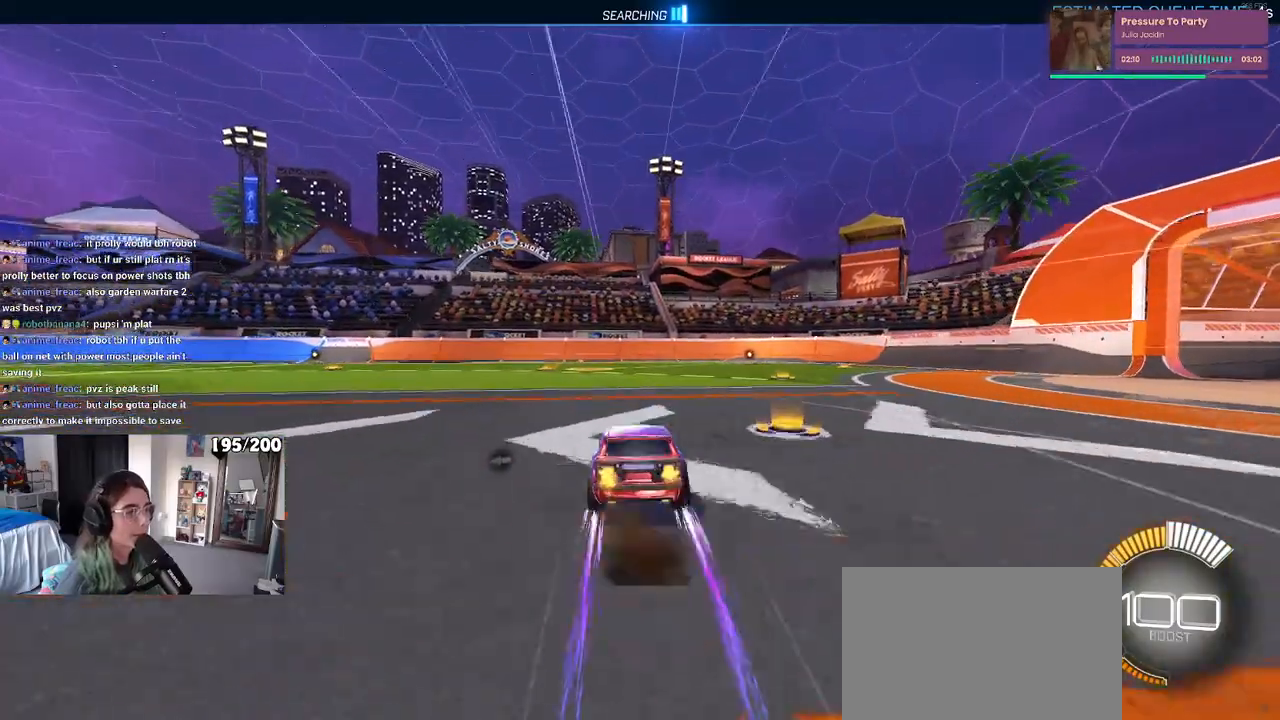
{"buttons": ["L2"], "left_stick": "left", "right_stick": "center", "events": [[33, "left_stick", "center"], [83, "left_stick", "down-left"], [233, "left_stick", "left"], [283, "L2", "down"]]}
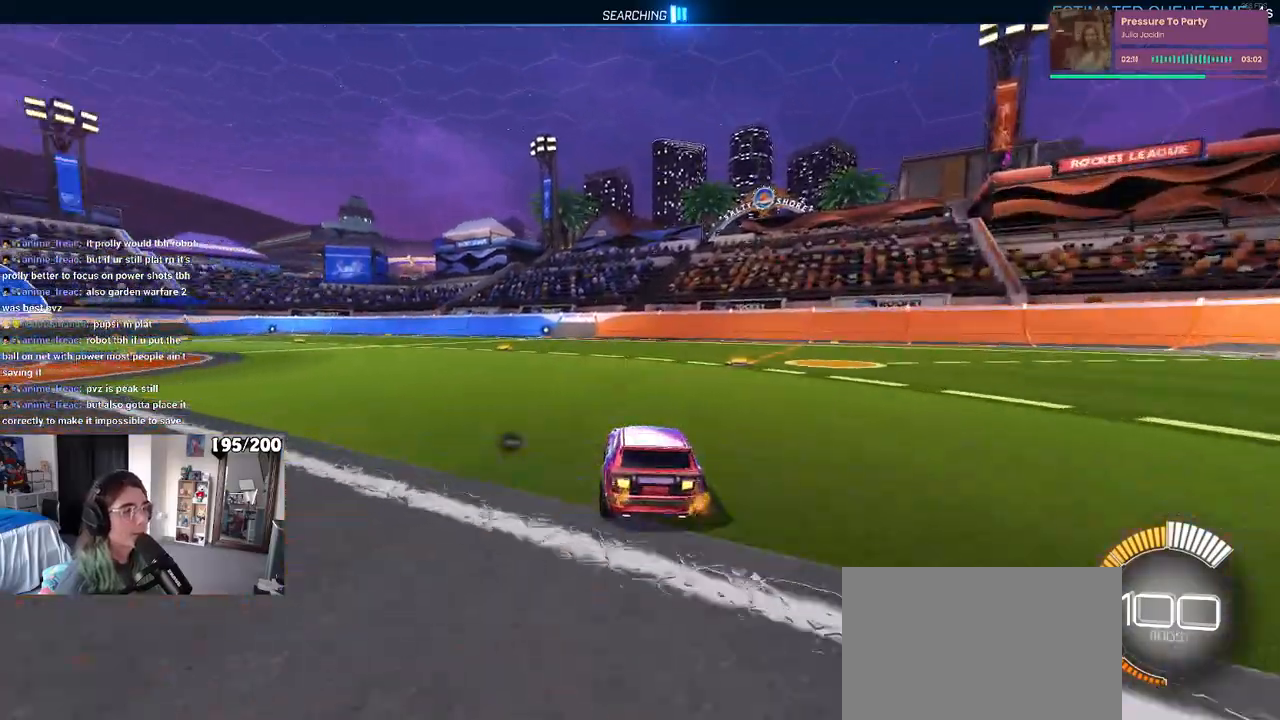
{"buttons": [], "left_stick": "up-right", "right_stick": "center", "events": [[100, "L2", "up"], [350, "CROSS", "down"], [350, "left_stick", "up-right"], [433, "CROSS", "up"]]}
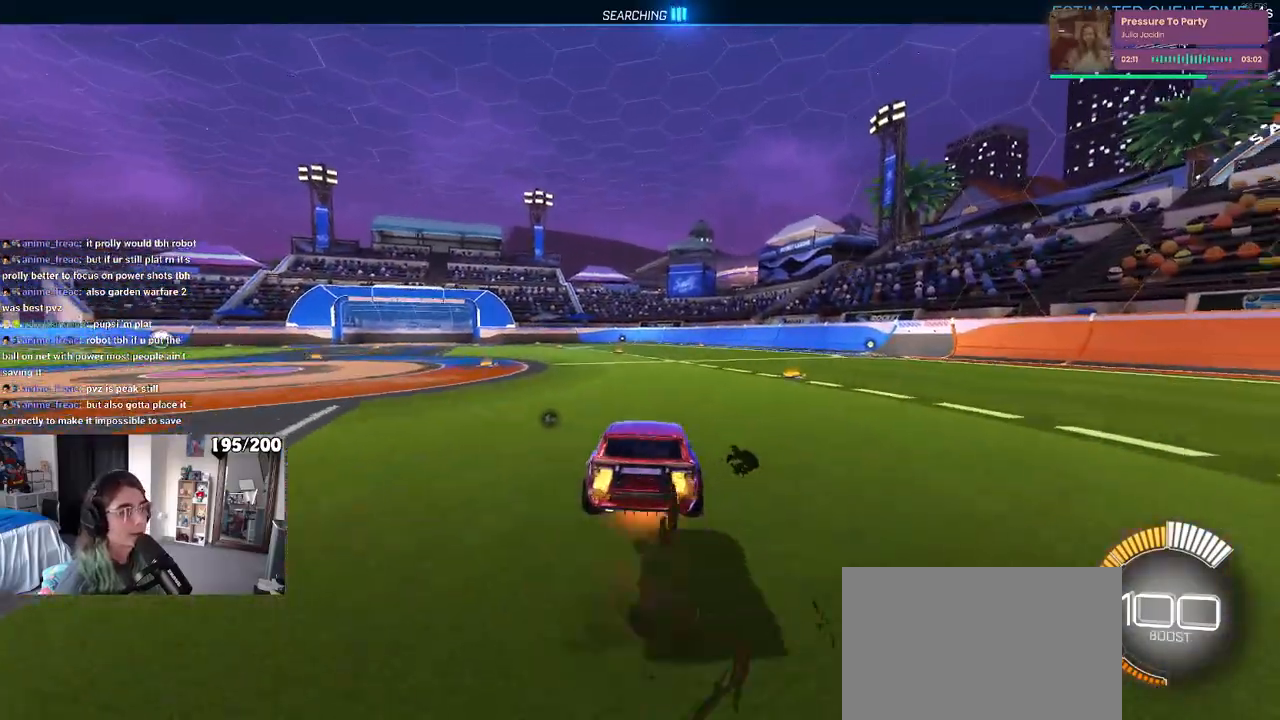
{"buttons": ["SQUARE"], "left_stick": "down-right", "right_stick": "center", "events": [[17, "CROSS", "down"], [67, "SQUARE", "down"], [67, "left_stick", "down"], [100, "CROSS", "up"], [217, "left_stick", "down-right"]]}
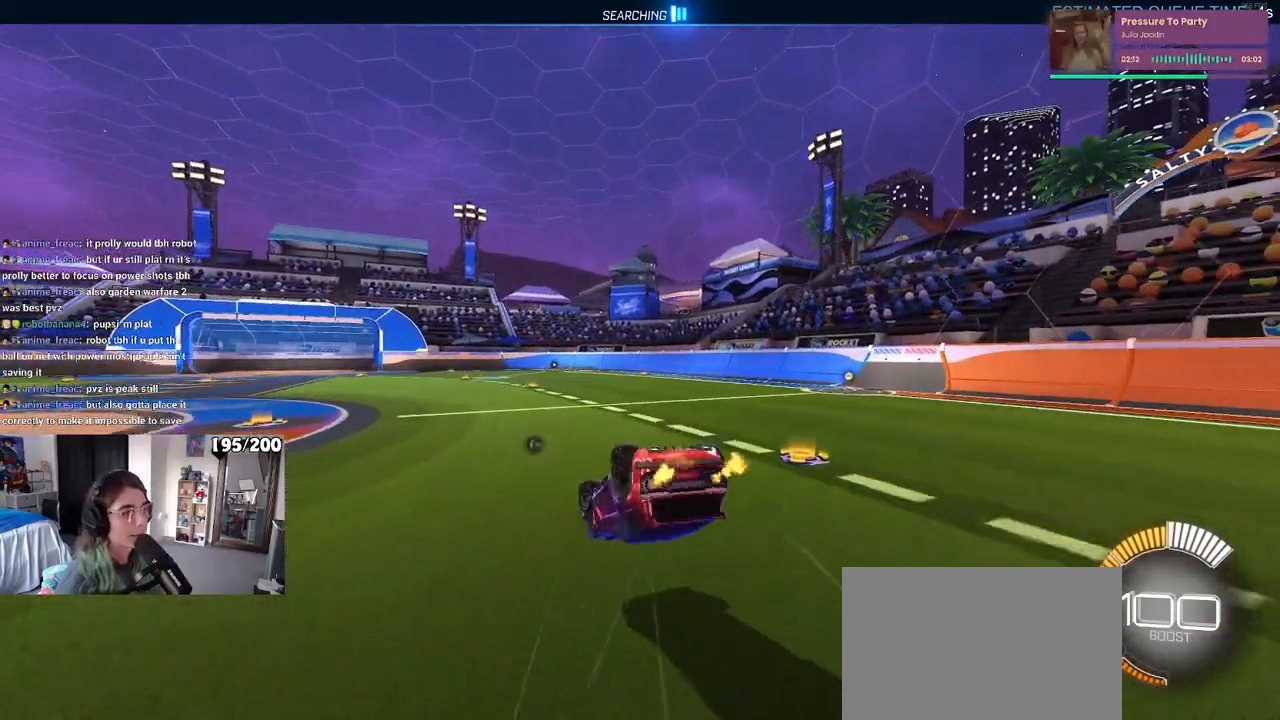
{"buttons": [], "left_stick": "down", "right_stick": "center", "events": [[467, "SQUARE", "up"], [467, "left_stick", "down"]]}
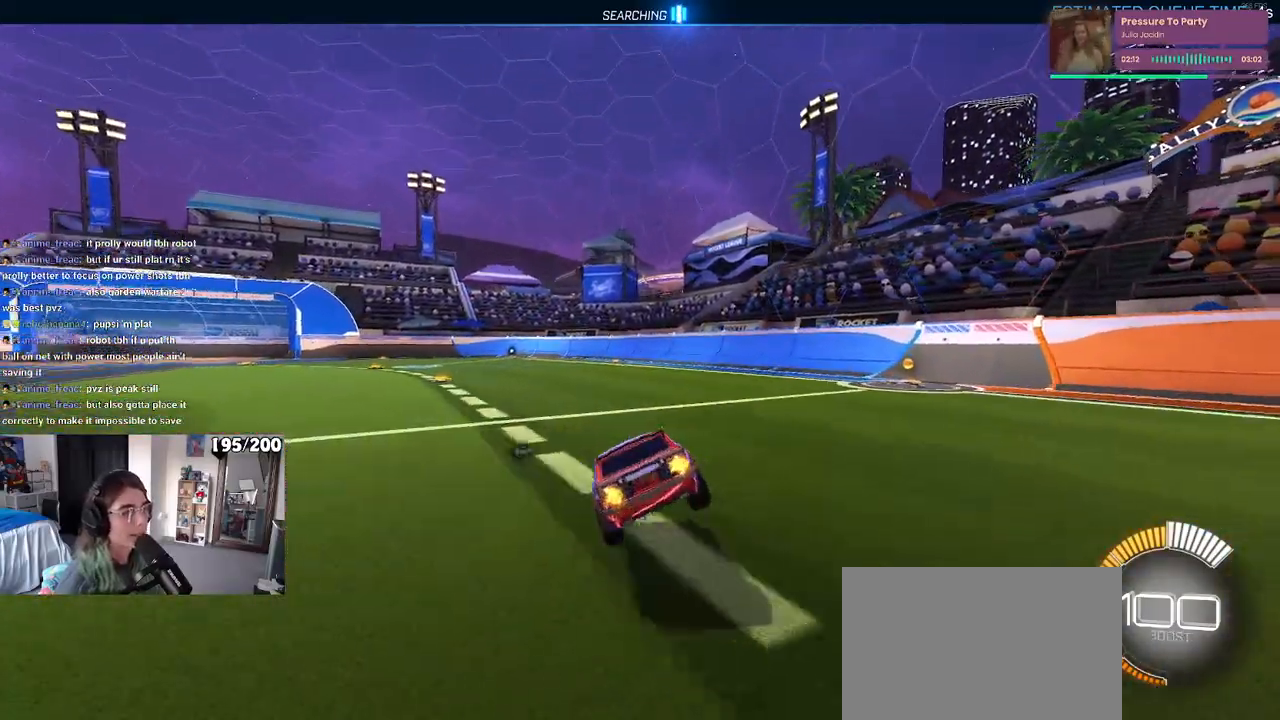
{"buttons": [], "left_stick": "center", "right_stick": "center", "events": [[50, "left_stick", "down-left"], [200, "CROSS", "down"], [217, "CROSS", "up"], [267, "left_stick", "down"], [433, "left_stick", "center"]]}
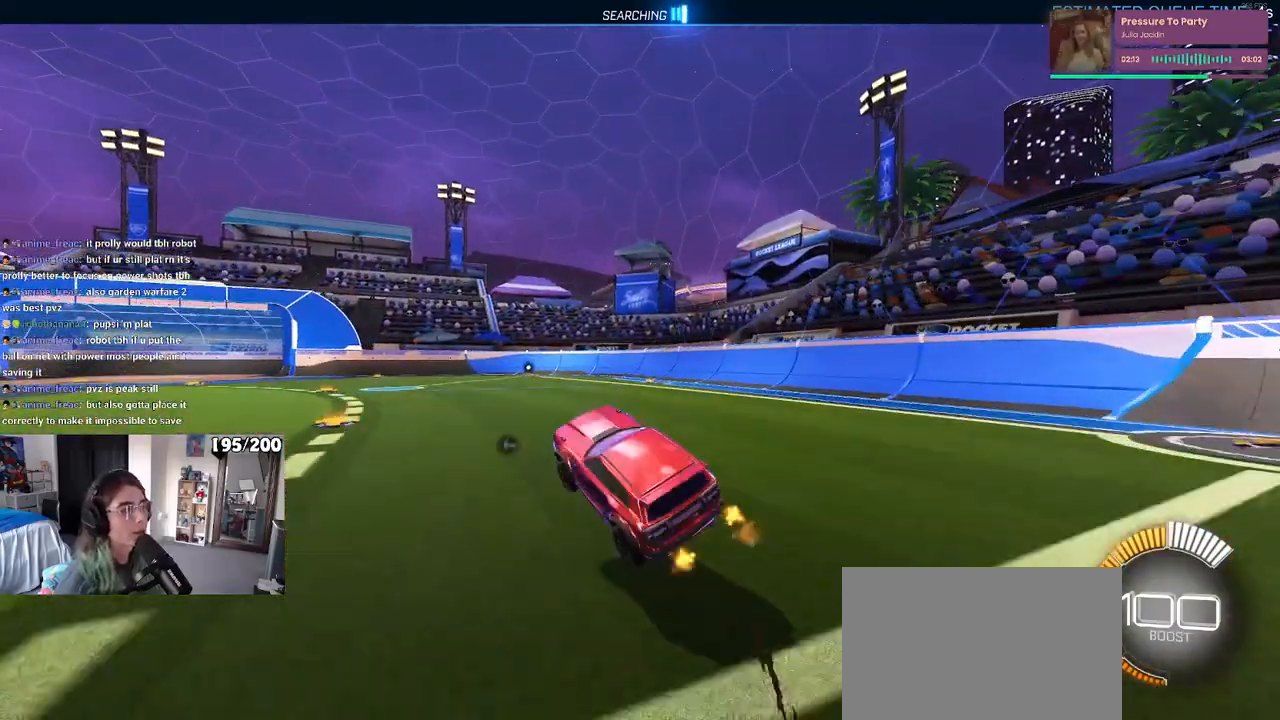
{"buttons": [], "left_stick": "up", "right_stick": "center", "events": [[167, "left_stick", "right"], [300, "left_stick", "up-right"], [367, "CROSS", "down"], [400, "left_stick", "up"], [433, "CROSS", "up"]]}
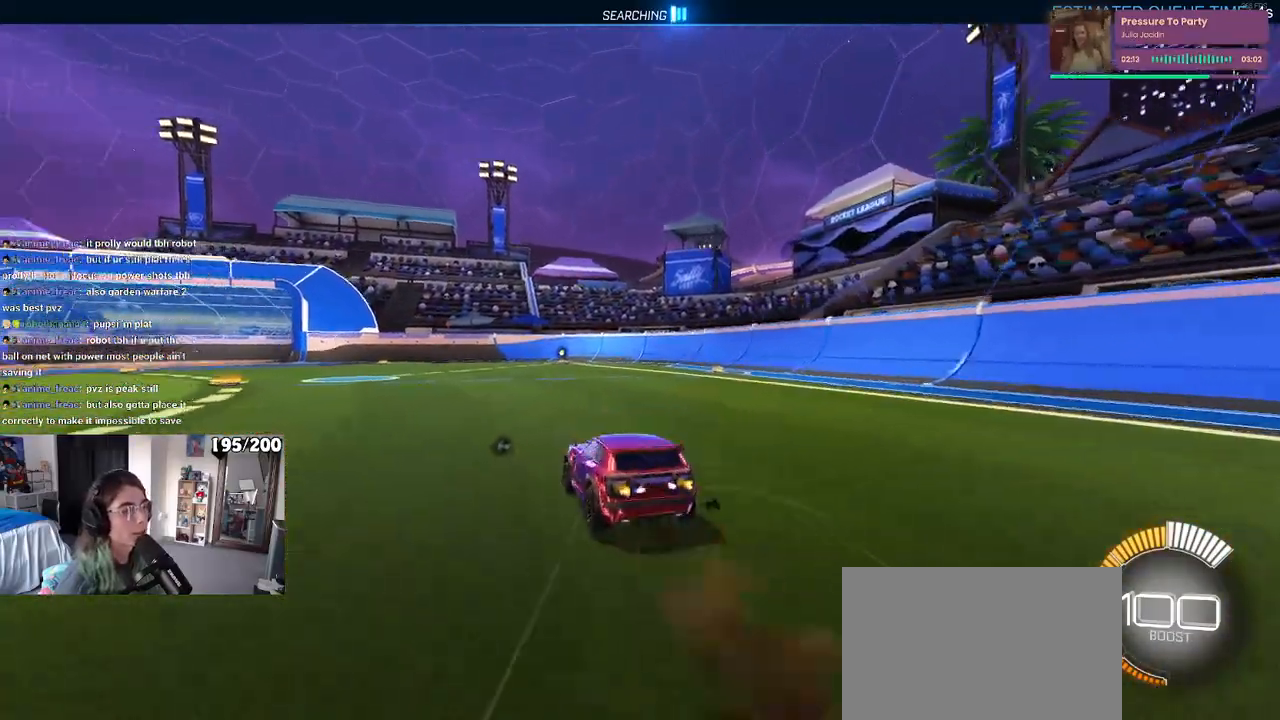
{"buttons": ["L2"], "left_stick": "left", "right_stick": "center", "events": [[17, "left_stick", "center"], [250, "left_stick", "left"], [333, "L2", "down"]]}
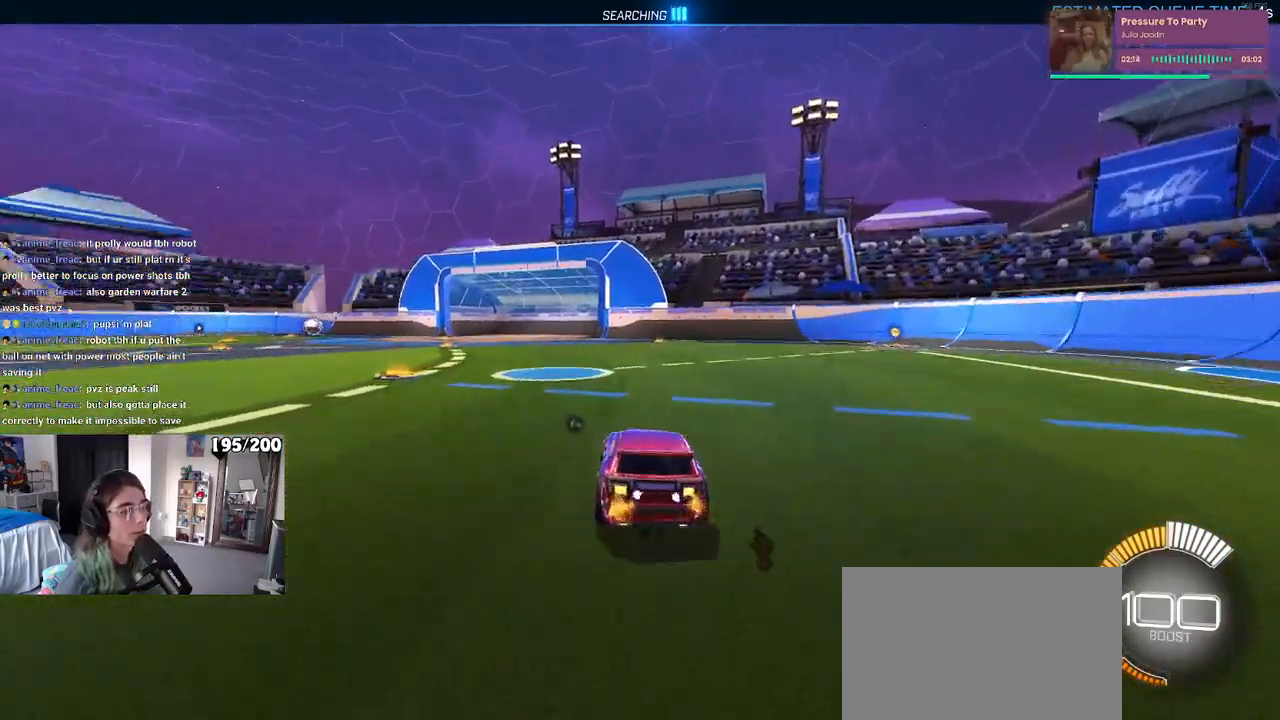
{"buttons": ["SQUARE"], "left_stick": "down-left", "right_stick": "center", "events": [[83, "L2", "up"], [167, "CROSS", "down"], [183, "left_stick", "up"], [250, "left_stick", "up-left"], [267, "CROSS", "up"], [317, "CROSS", "down"], [367, "left_stick", "down-left"], [383, "SQUARE", "down"], [433, "CROSS", "up"]]}
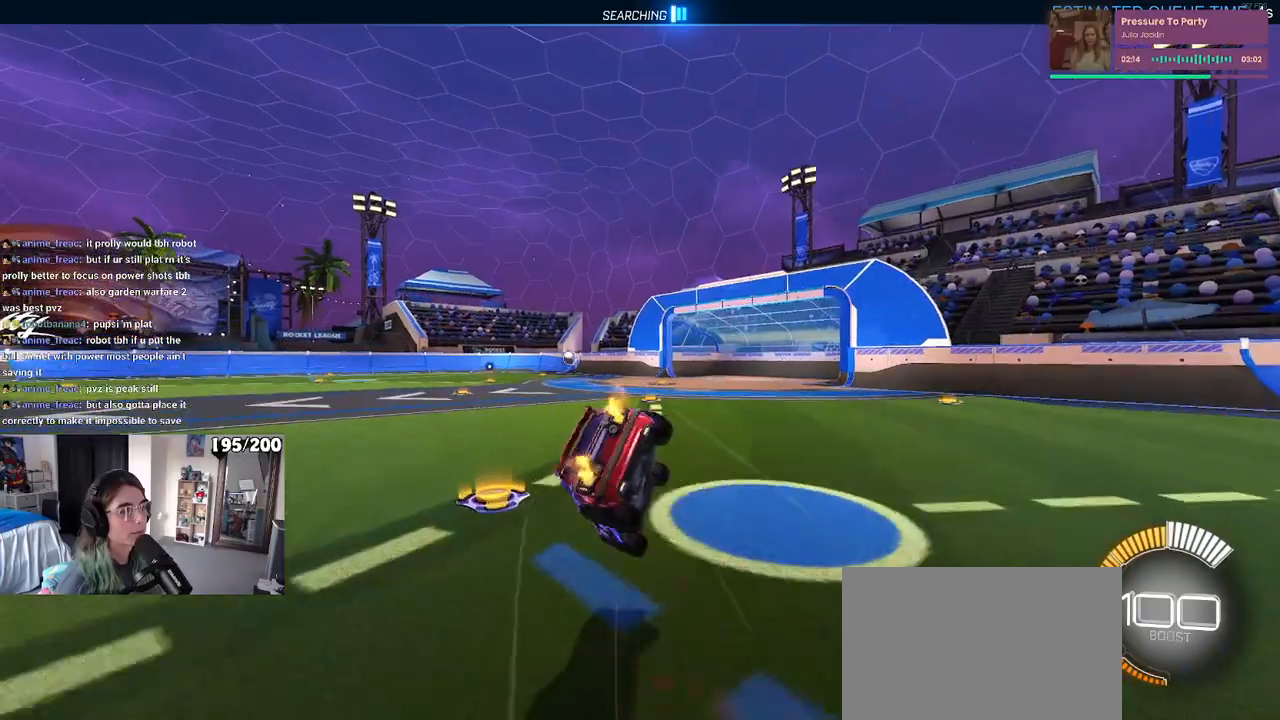
{"buttons": ["SQUARE"], "left_stick": "down-left", "right_stick": "center", "events": []}
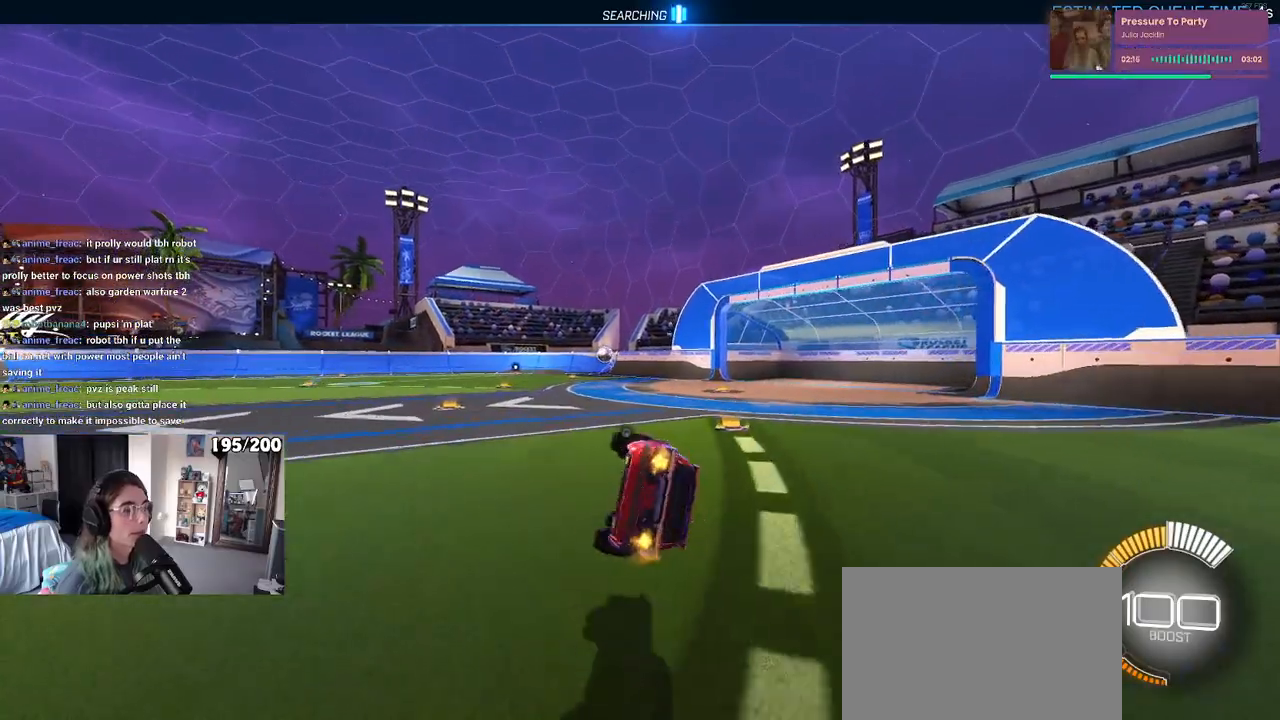
{"buttons": [], "left_stick": "down", "right_stick": "center", "events": [[283, "SQUARE", "up"], [367, "left_stick", "down"], [433, "CROSS", "down"], [483, "CROSS", "up"]]}